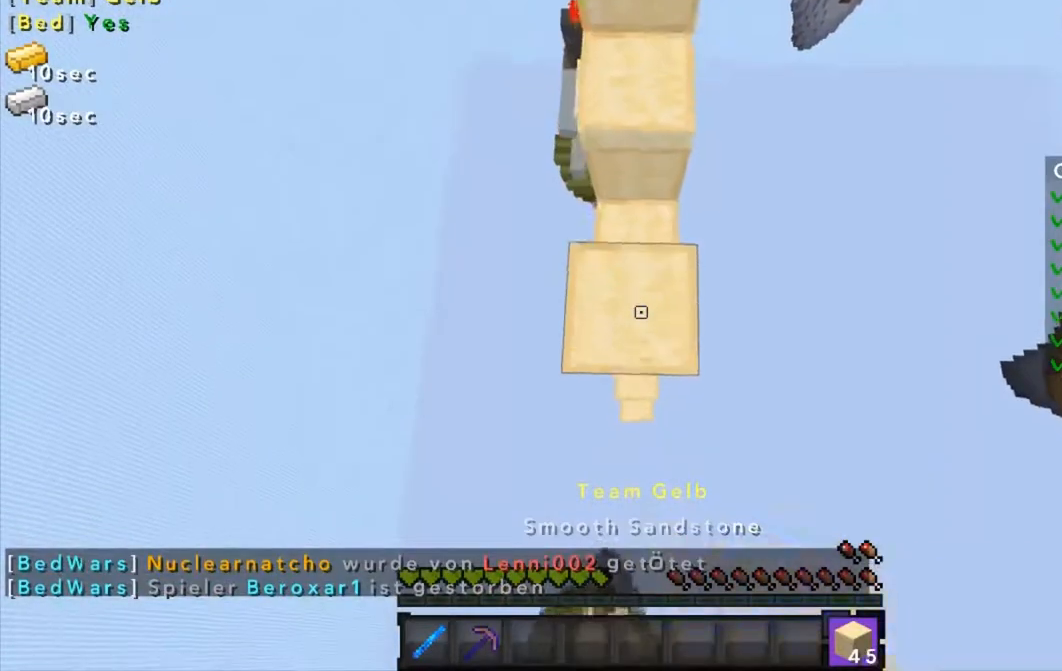
Gameplay with keyboard and mouse; each line is a JSON object with the keys and mouse buttons held at the frame after it. "events" lists presses ("down") and releases ("up") of "a", "d", "s", "w", "mouse_left" and "mouse_right" between this image and that frame as [ms after this image, input, new state], when the widget could be followed in between. "mouse_left", "mouse_right" = the "left", "right" buttons of the "mouse" list. No other keys are recorded. Fast repeated clicks can show as one long hold. Mouse movement is not recorded.
{"keys": ["s"], "mouse": [], "events": [[67, "mouse_right", "down"], [100, "mouse_right", "up"], [167, "mouse_right", "down"], [200, "mouse_right", "up"], [400, "mouse_right", "down"], [467, "mouse_right", "up"]]}
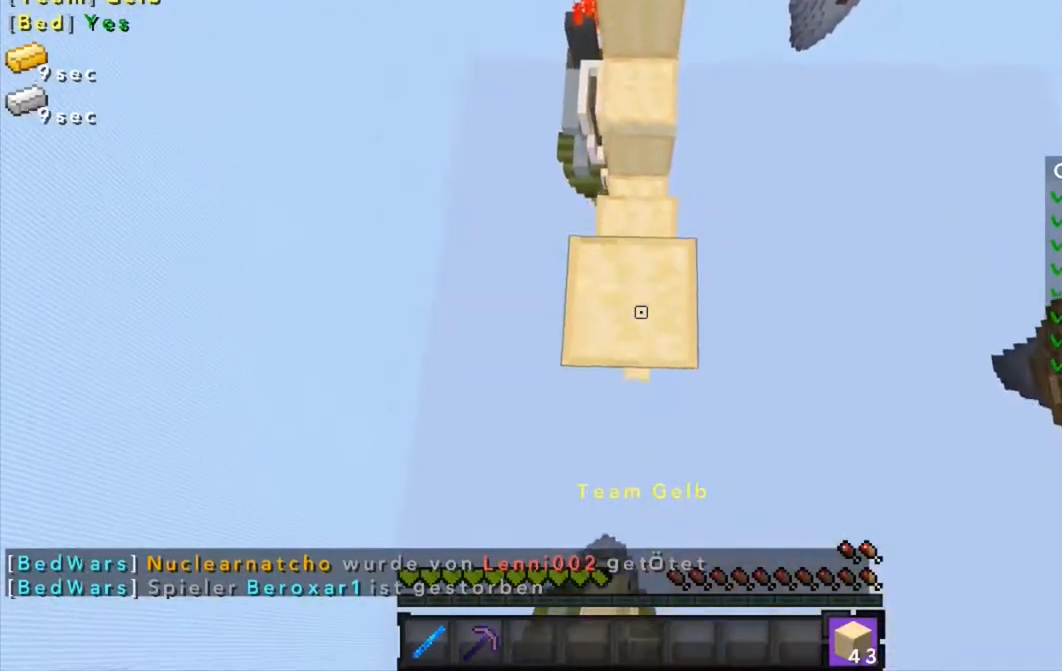
{"keys": ["s"], "mouse": ["right"], "events": [[100, "mouse_right", "down"], [167, "mouse_right", "up"], [301, "mouse_right", "down"], [367, "mouse_right", "up"], [401, "mouse_right", "down"], [467, "mouse_right", "up"], [501, "mouse_right", "down"]]}
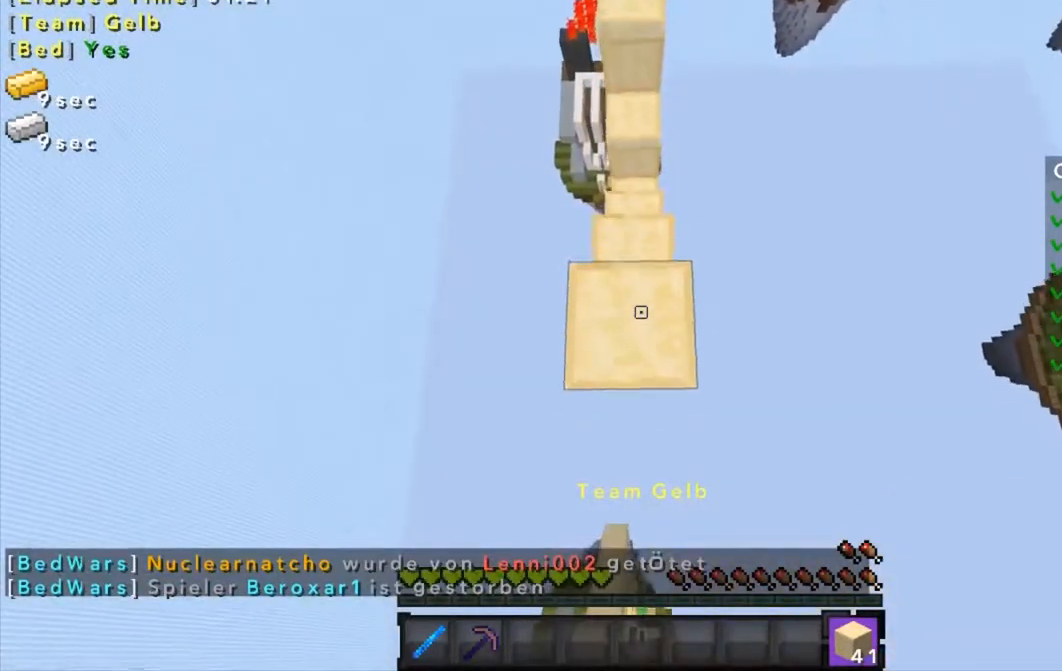
{"keys": ["s"], "mouse": [], "events": [[66, "mouse_right", "up"], [167, "mouse_right", "down"], [200, "mouse_right", "up"], [267, "mouse_right", "down"], [300, "mouse_right", "up"], [367, "mouse_right", "down"], [400, "mouse_right", "up"], [467, "mouse_right", "down"], [500, "mouse_right", "up"]]}
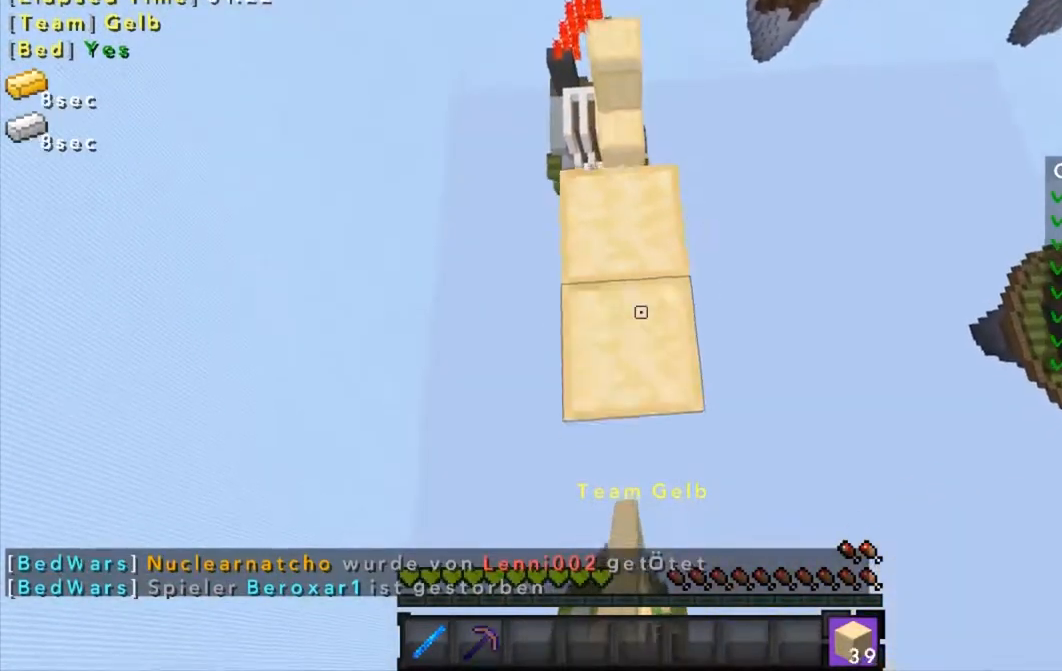
{"keys": ["w"], "mouse": [], "events": [[67, "mouse_right", "down"], [100, "mouse_right", "up"], [200, "mouse_right", "down"], [267, "mouse_right", "up"], [301, "mouse_right", "down"], [367, "mouse_right", "up"], [401, "mouse_right", "down"], [434, "mouse_right", "up"], [434, "s", "up"], [434, "w", "down"]]}
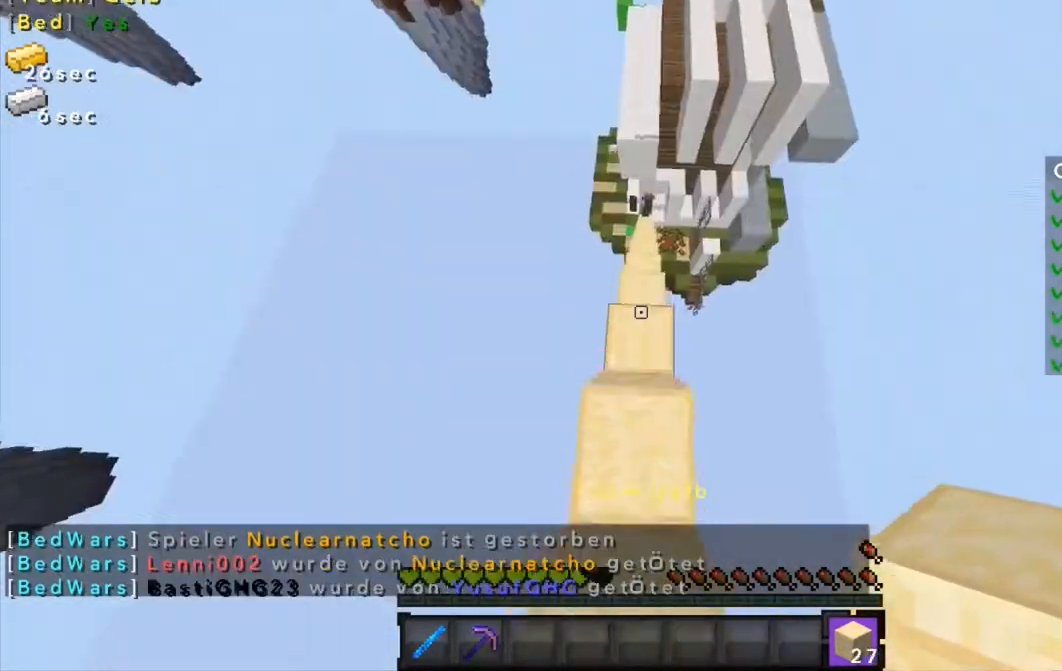
{"keys": ["d", "s"], "mouse": [], "events": [[133, "w", "up"], [400, "d", "down"], [400, "s", "down"]]}
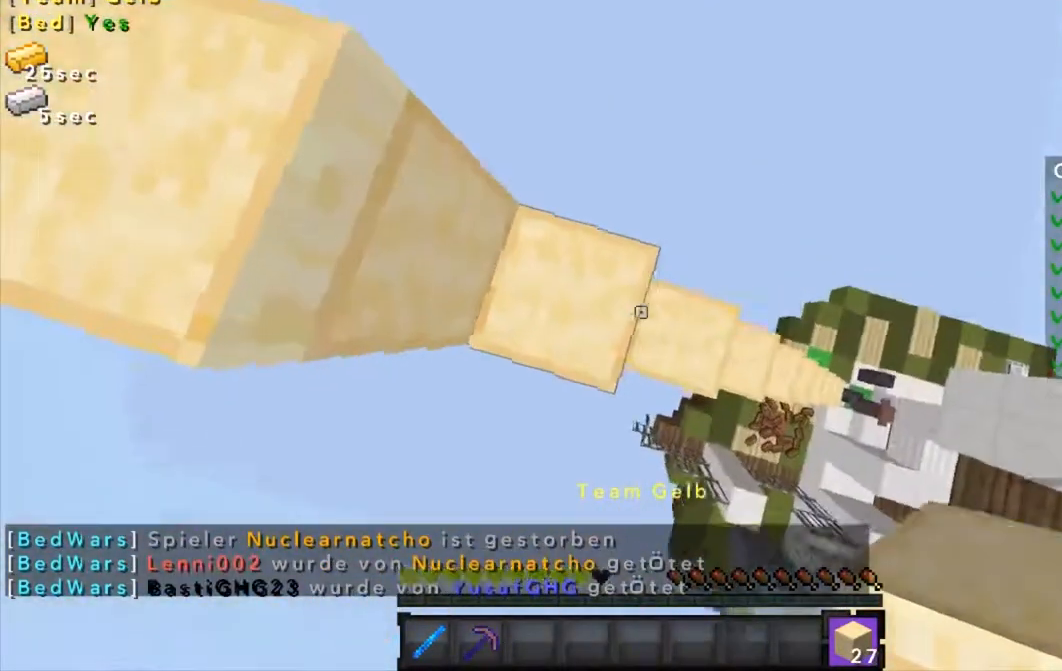
{"keys": ["d", "s"], "mouse": [], "events": []}
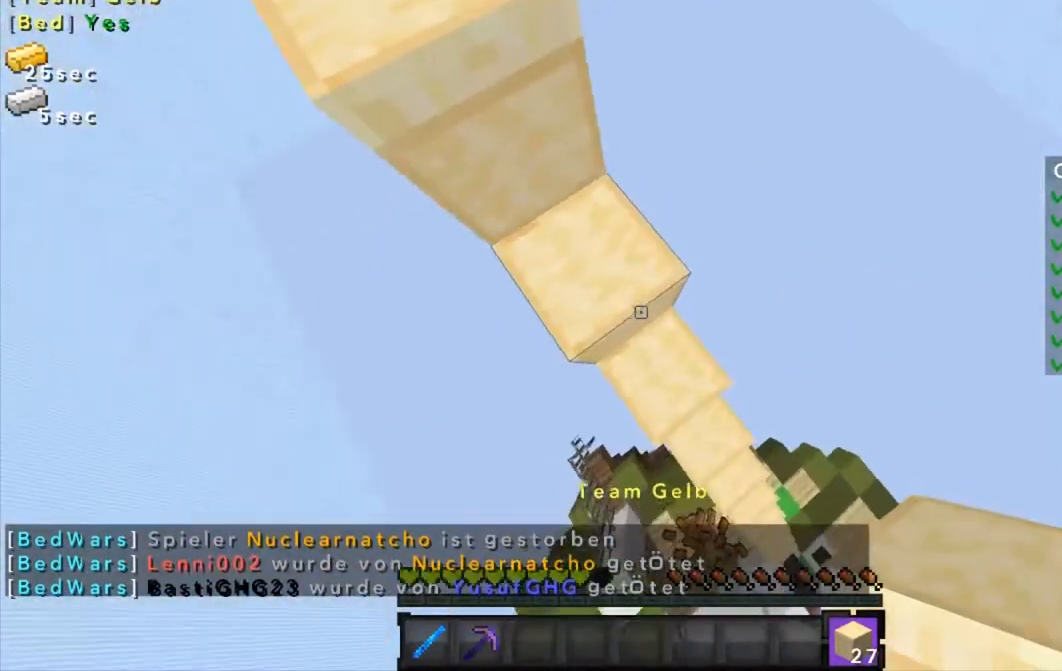
{"keys": ["d", "s"], "mouse": [], "events": []}
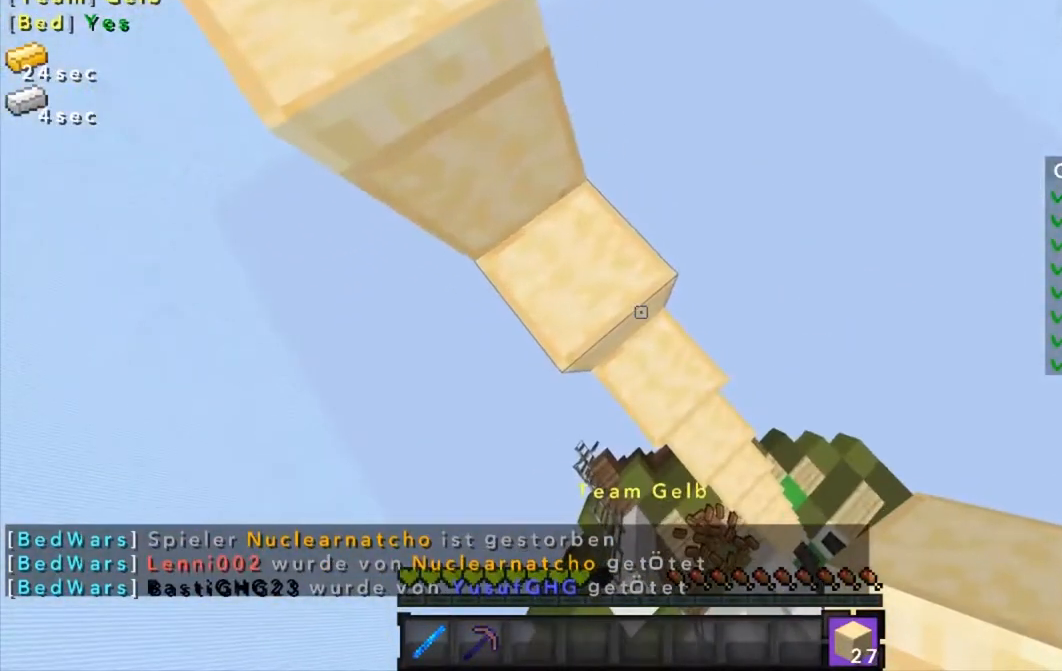
{"keys": ["d", "s"], "mouse": ["right"], "events": [[301, "mouse_right", "down"]]}
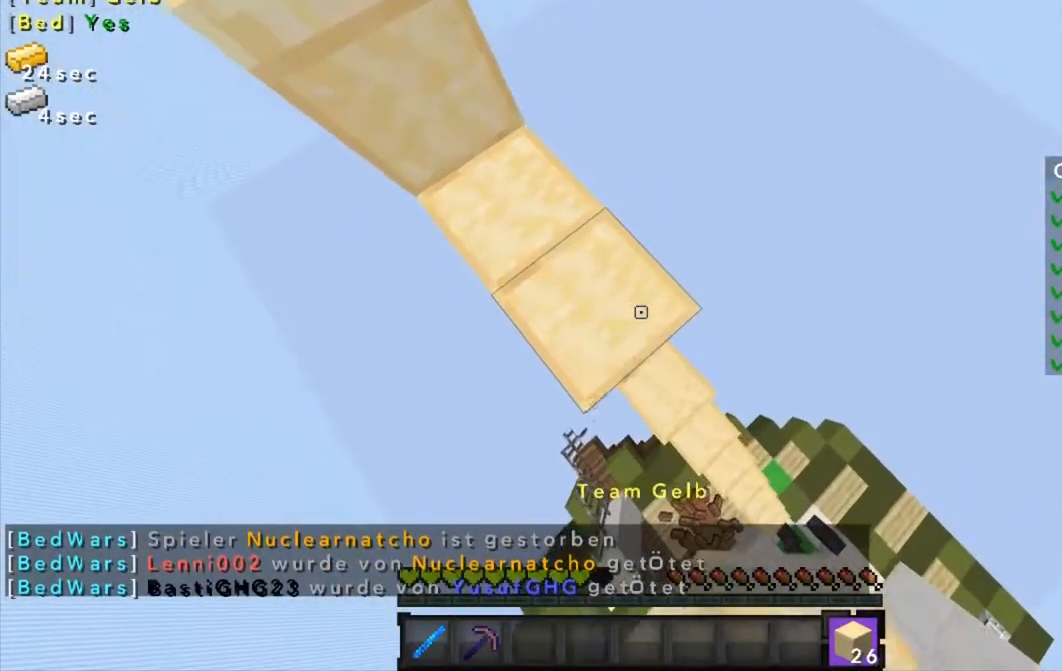
{"keys": ["d", "s"], "mouse": ["right"], "events": []}
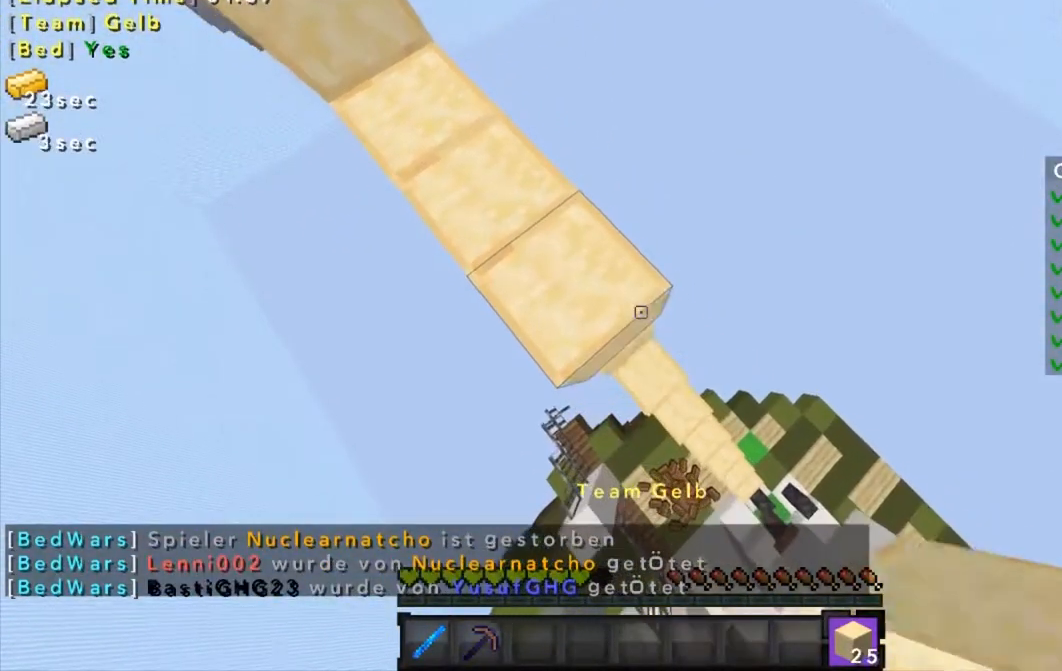
{"keys": ["d", "s"], "mouse": ["right"], "events": []}
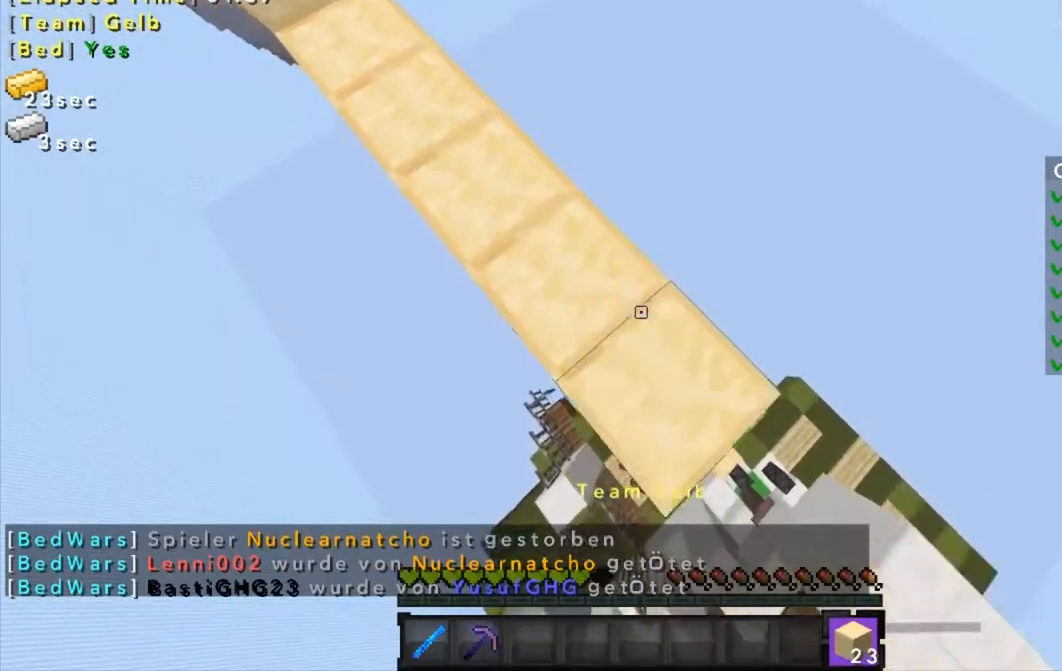
{"keys": ["d", "s"], "mouse": ["right"], "events": []}
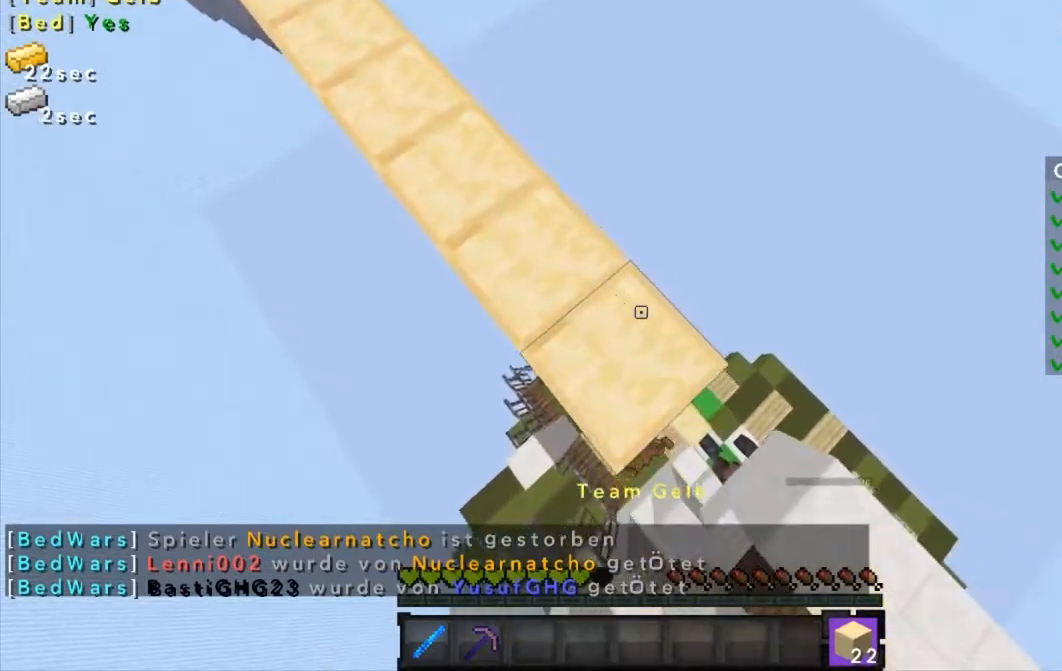
{"keys": ["d", "s"], "mouse": ["right"], "events": []}
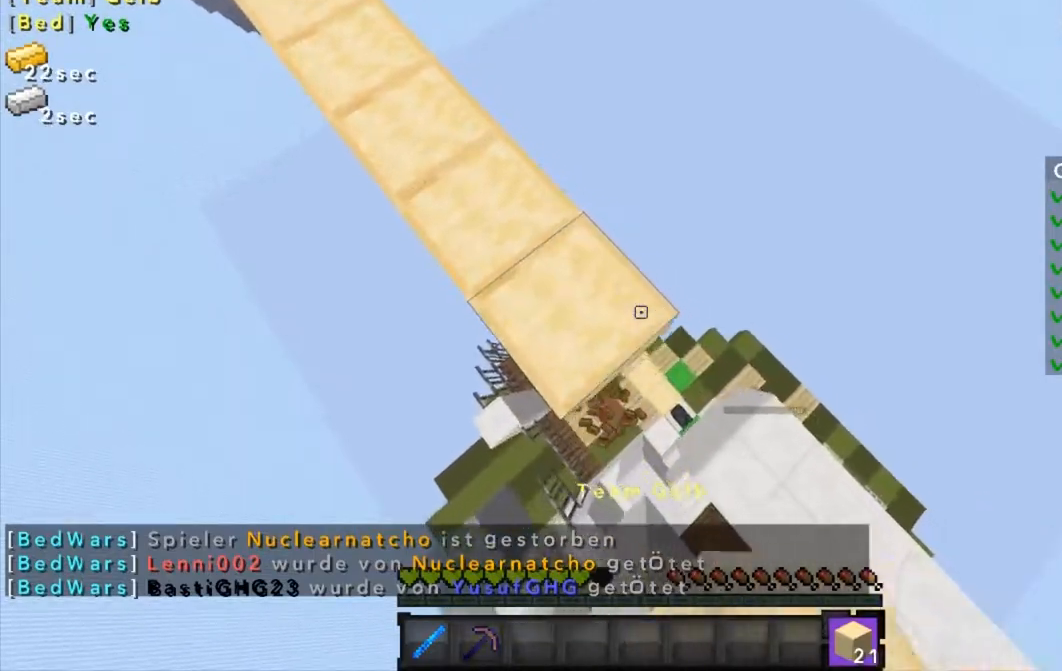
{"keys": ["d", "s"], "mouse": ["right"], "events": []}
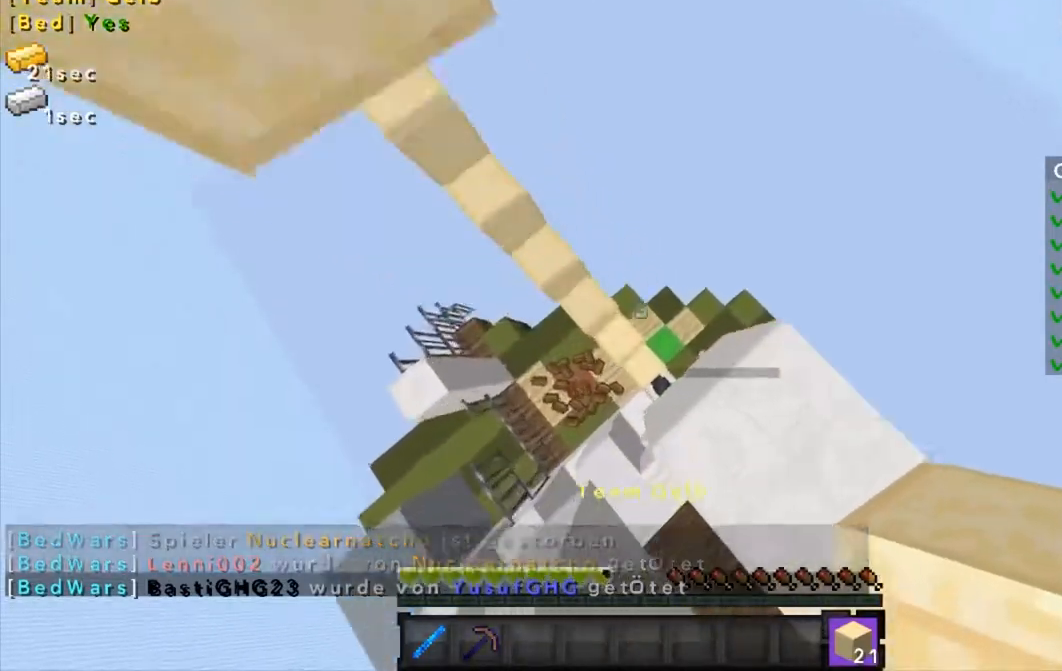
{"keys": [], "mouse": ["left"], "events": [[100, "mouse_right", "up"], [134, "d", "up"], [134, "s", "up"], [234, "w", "down"], [434, "mouse_left", "down"], [501, "w", "up"]]}
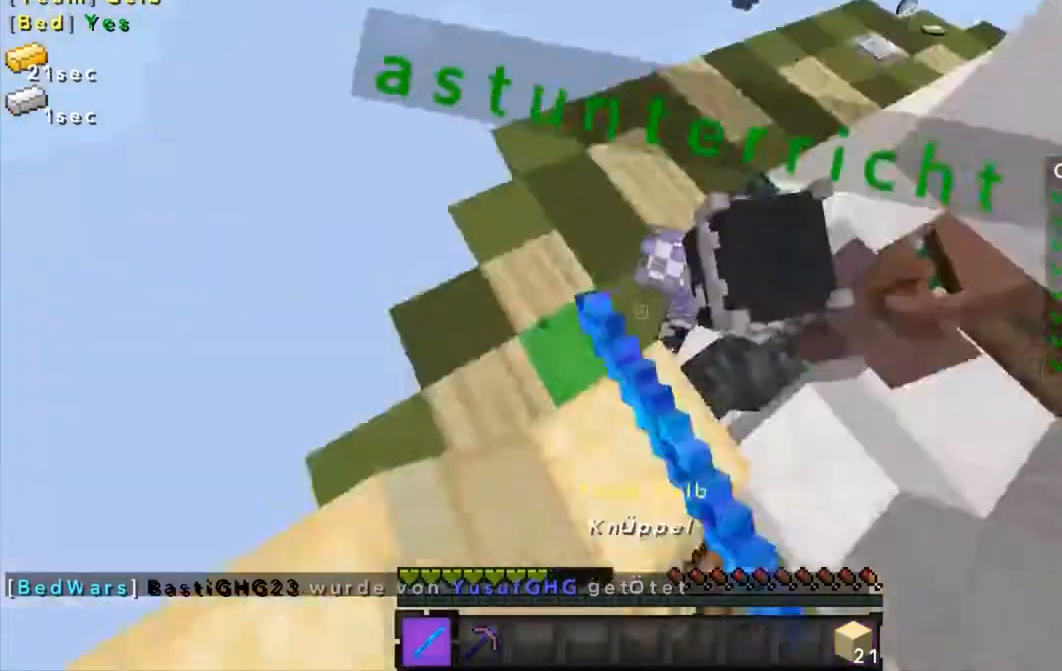
{"keys": ["w"], "mouse": ["left"], "events": [[33, "mouse_left", "up"], [33, "w", "down"], [100, "mouse_left", "down"], [167, "mouse_left", "up"], [267, "mouse_left", "down"], [333, "mouse_left", "up"], [434, "mouse_left", "down"]]}
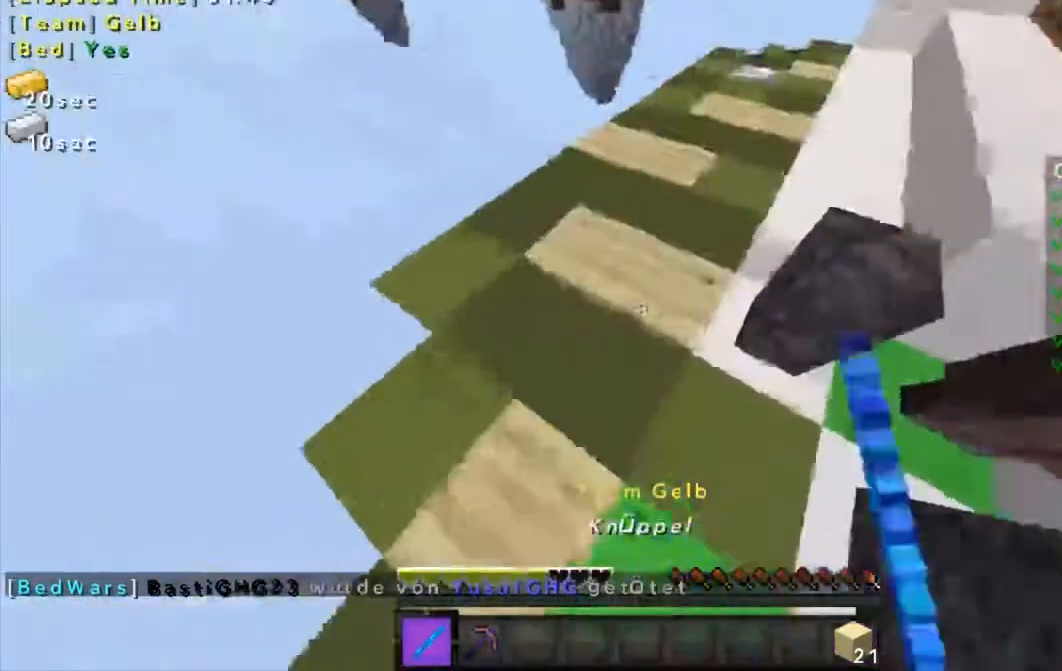
{"keys": ["w"], "mouse": ["left"], "events": [[34, "mouse_left", "up"], [134, "mouse_left", "down"], [234, "mouse_left", "up"], [334, "mouse_left", "down"], [434, "mouse_left", "up"], [501, "mouse_left", "down"]]}